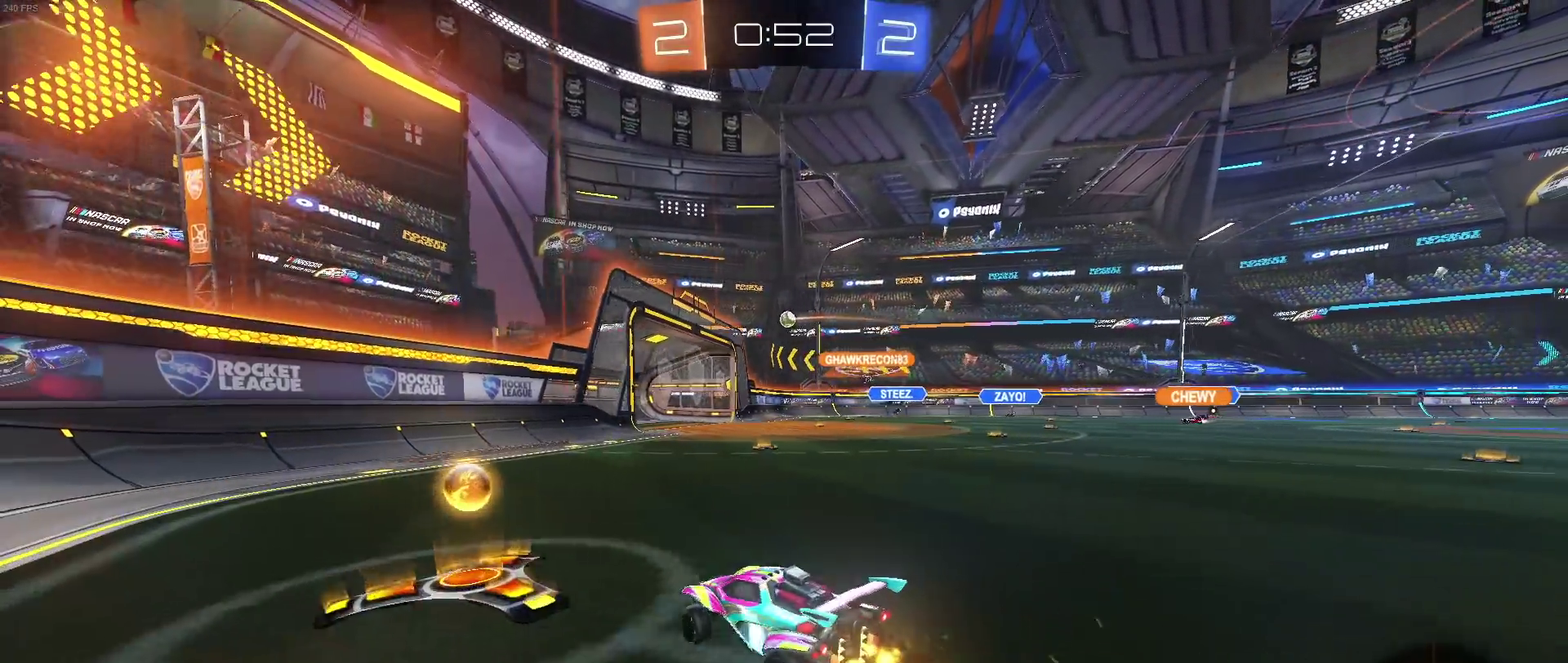
Gameplay with a controller (PlayStation layout); each line is a JSON object with the inputs held at the frame after it. "events" lists button and stick changes between this image and that frame as [ms after this image, input, new state], when the widget could be followed in between. Not read: L3 R2 R3.
{"buttons": [], "left_stick": "center", "right_stick": "center", "events": [[150, "left_stick", "right"], [333, "left_stick", "center"]]}
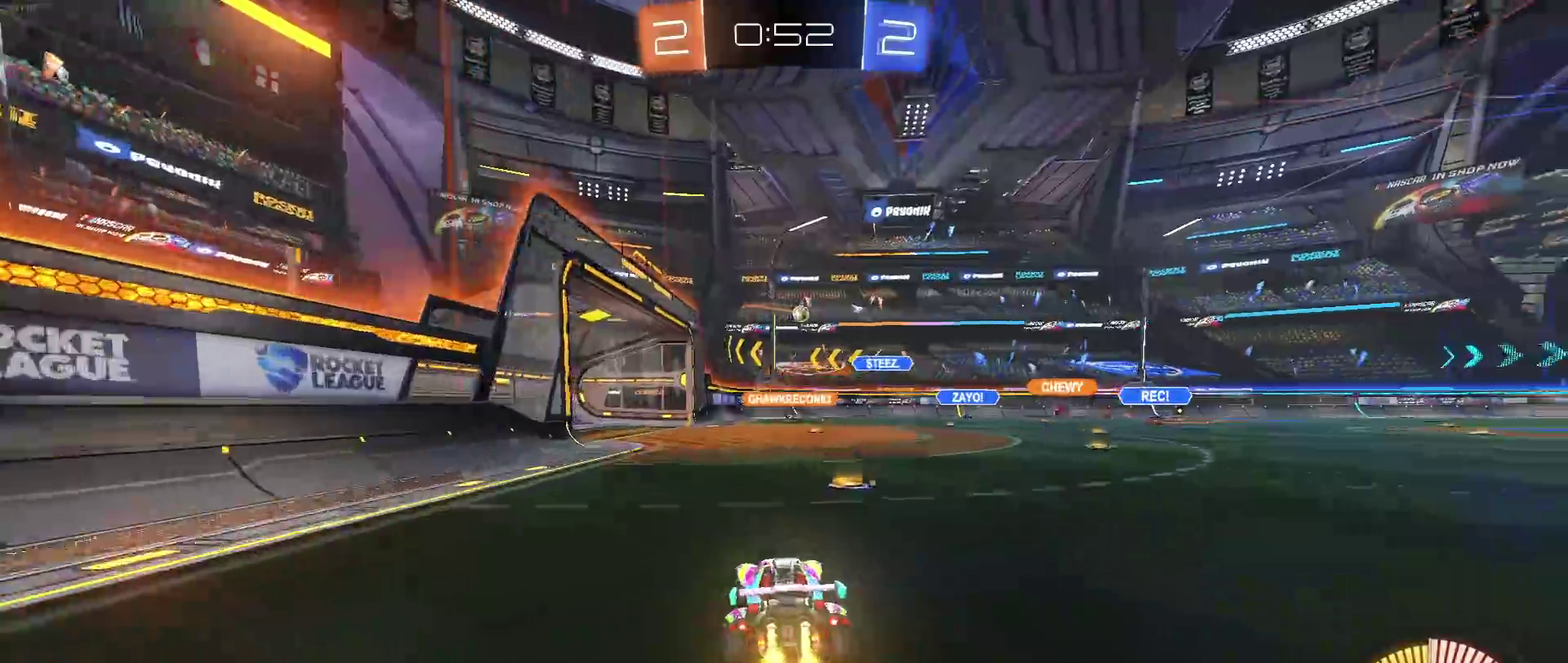
{"buttons": [], "left_stick": "center", "right_stick": "center", "events": [[67, "left_stick", "left"], [233, "left_stick", "center"], [317, "L2", "down"], [483, "L2", "up"]]}
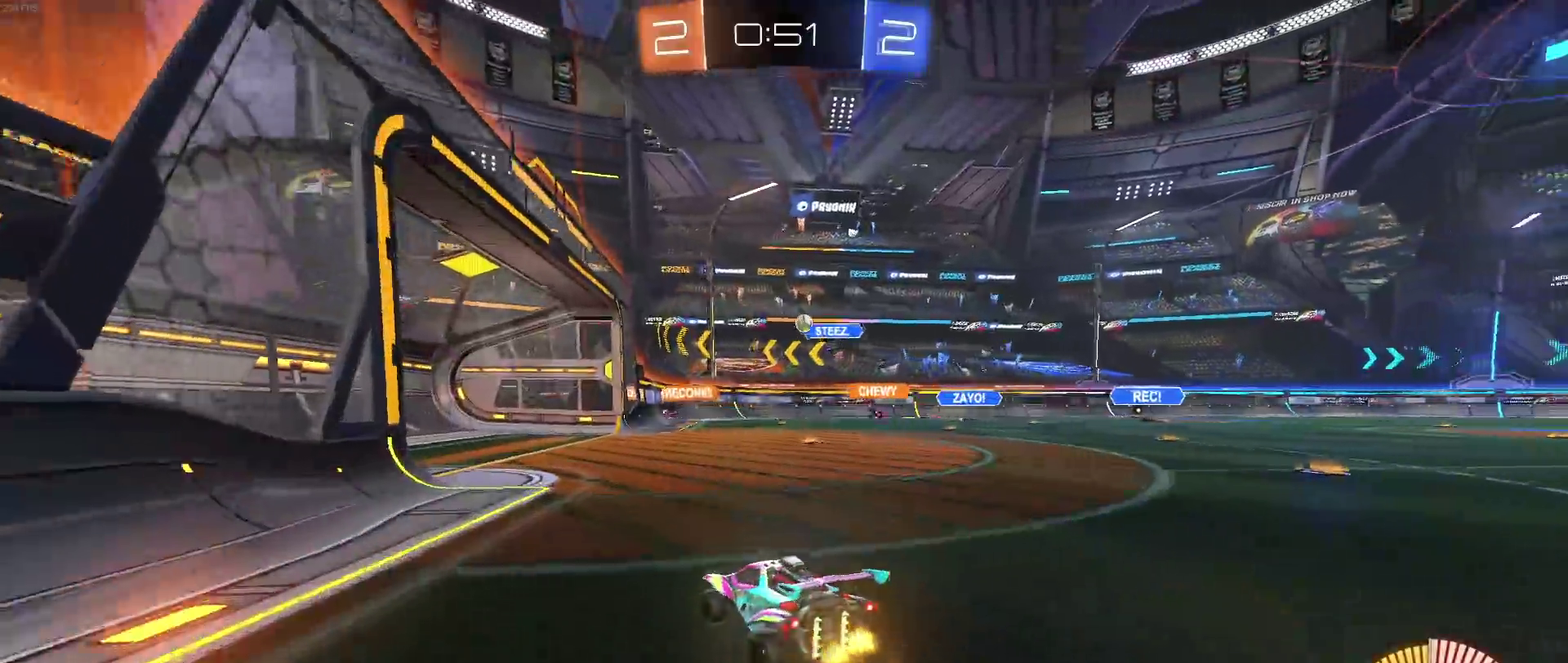
{"buttons": [], "left_stick": "left", "right_stick": "center", "events": [[217, "left_stick", "down-right"], [300, "left_stick", "right"], [350, "left_stick", "center"], [433, "left_stick", "left"]]}
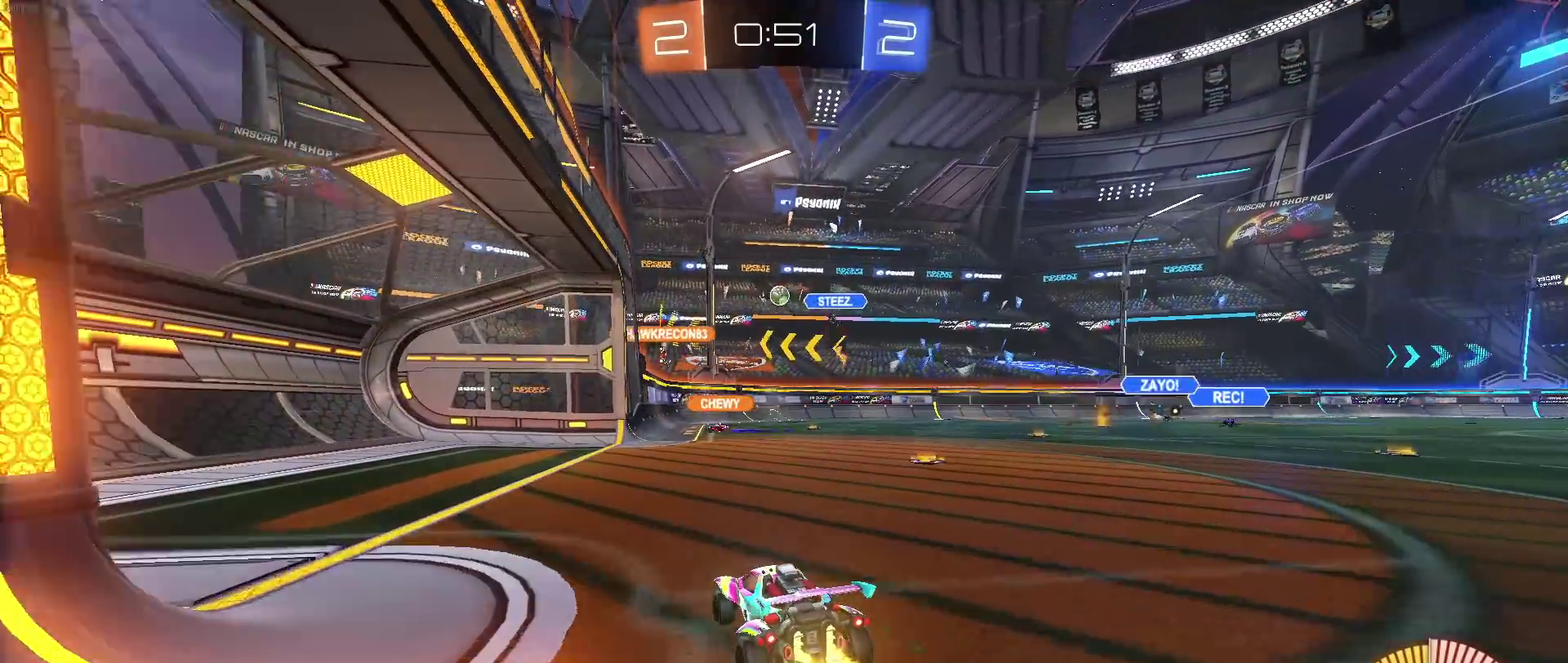
{"buttons": [], "left_stick": "left", "right_stick": "center", "events": [[33, "left_stick", "center"], [100, "L2", "down"], [267, "left_stick", "left"], [333, "L2", "up"]]}
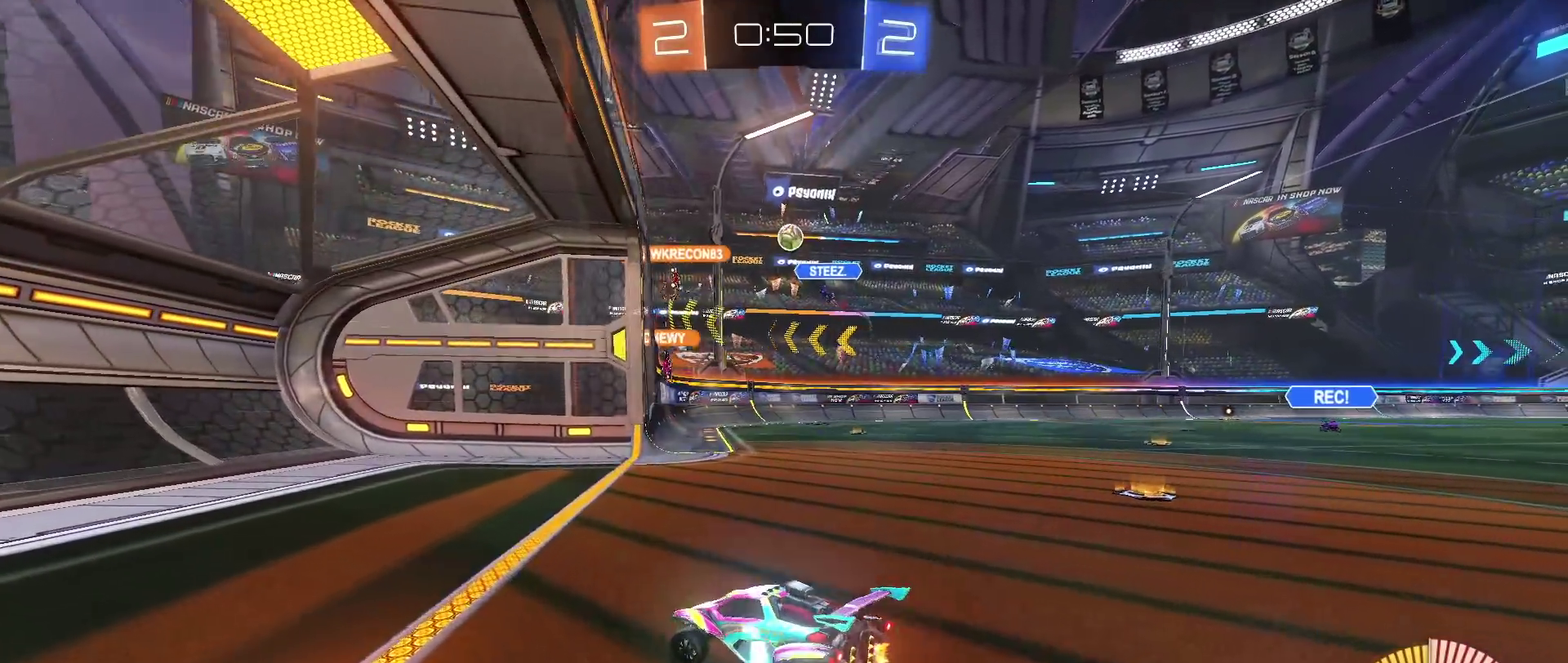
{"buttons": [], "left_stick": "down-right", "right_stick": "center", "events": [[17, "left_stick", "center"], [283, "left_stick", "down-right"], [333, "SQUARE", "down"], [467, "SQUARE", "up"]]}
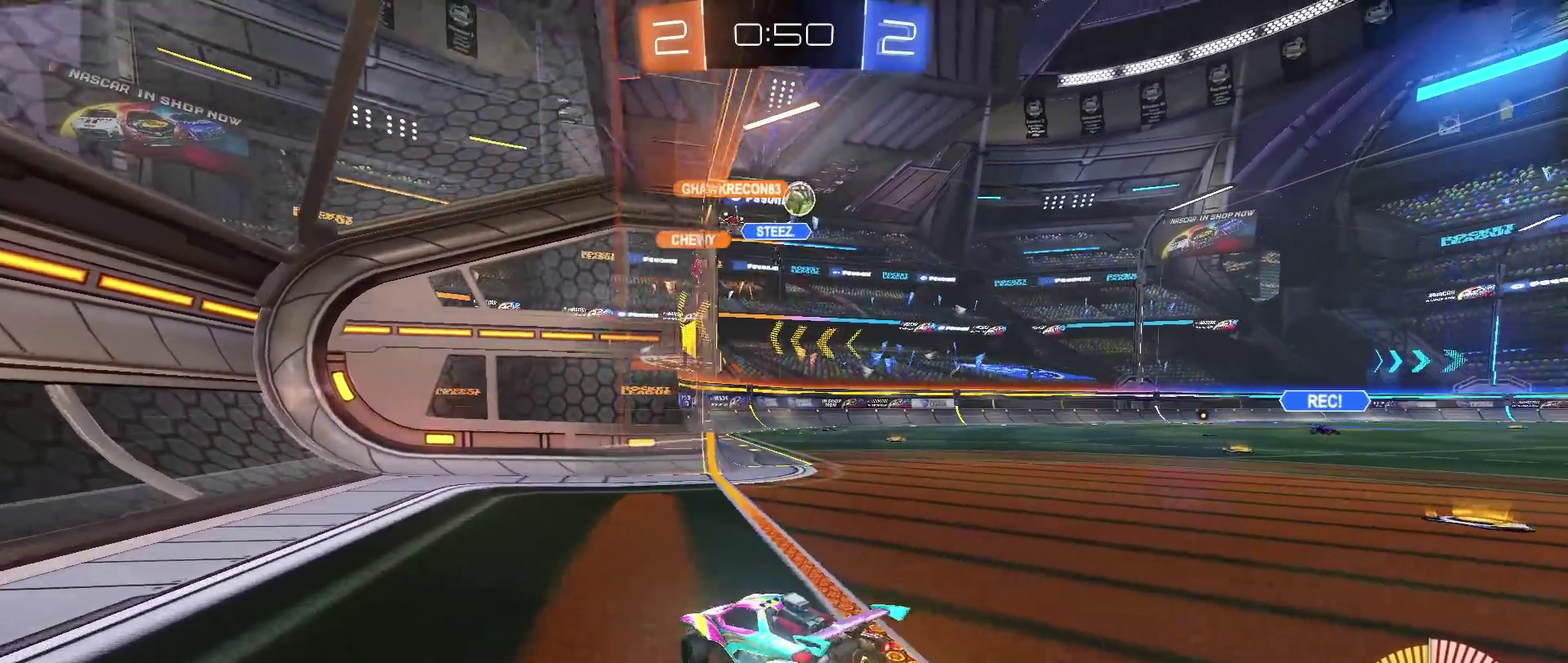
{"buttons": [], "left_stick": "center", "right_stick": "center", "events": [[500, "left_stick", "center"]]}
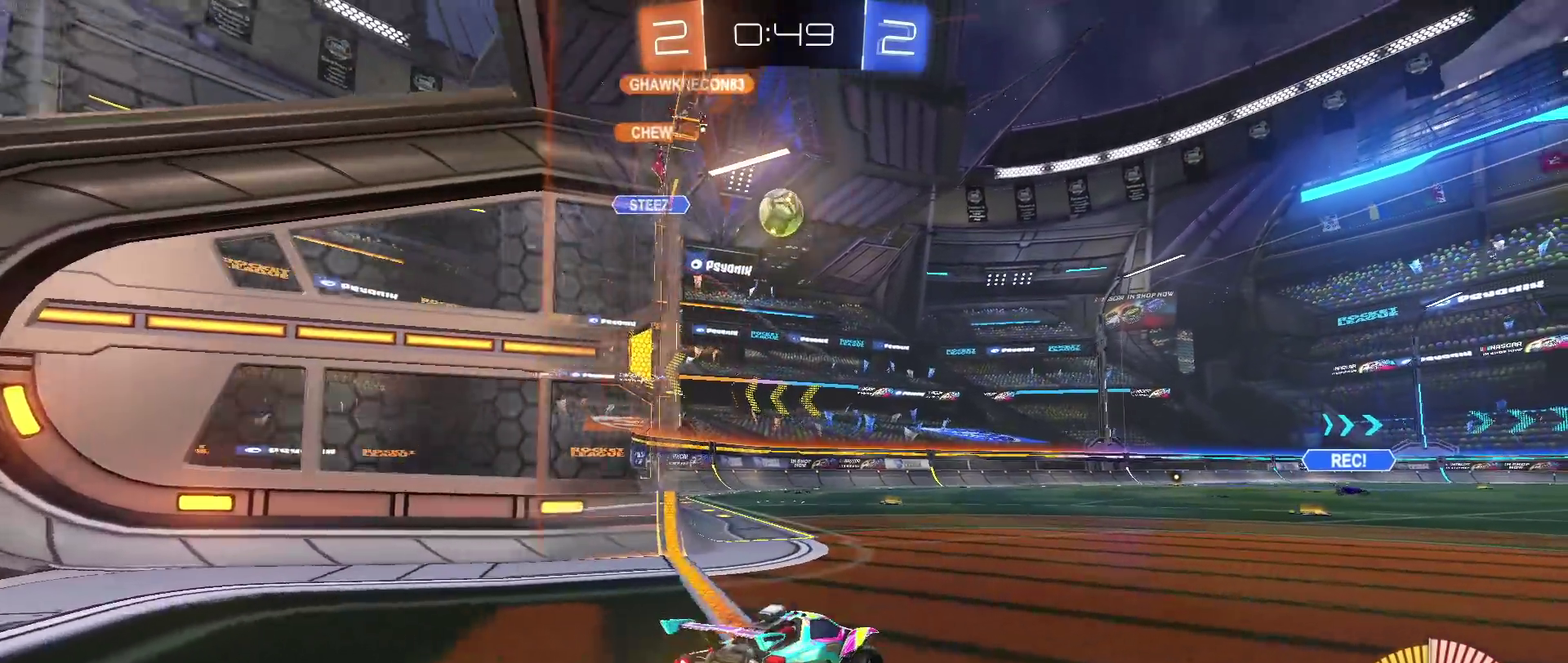
{"buttons": ["CROSS"], "left_stick": "down", "right_stick": "center", "events": [[50, "left_stick", "left"], [67, "L2", "down"], [283, "L2", "up"], [333, "CROSS", "down"], [367, "left_stick", "down-left"], [417, "left_stick", "down"]]}
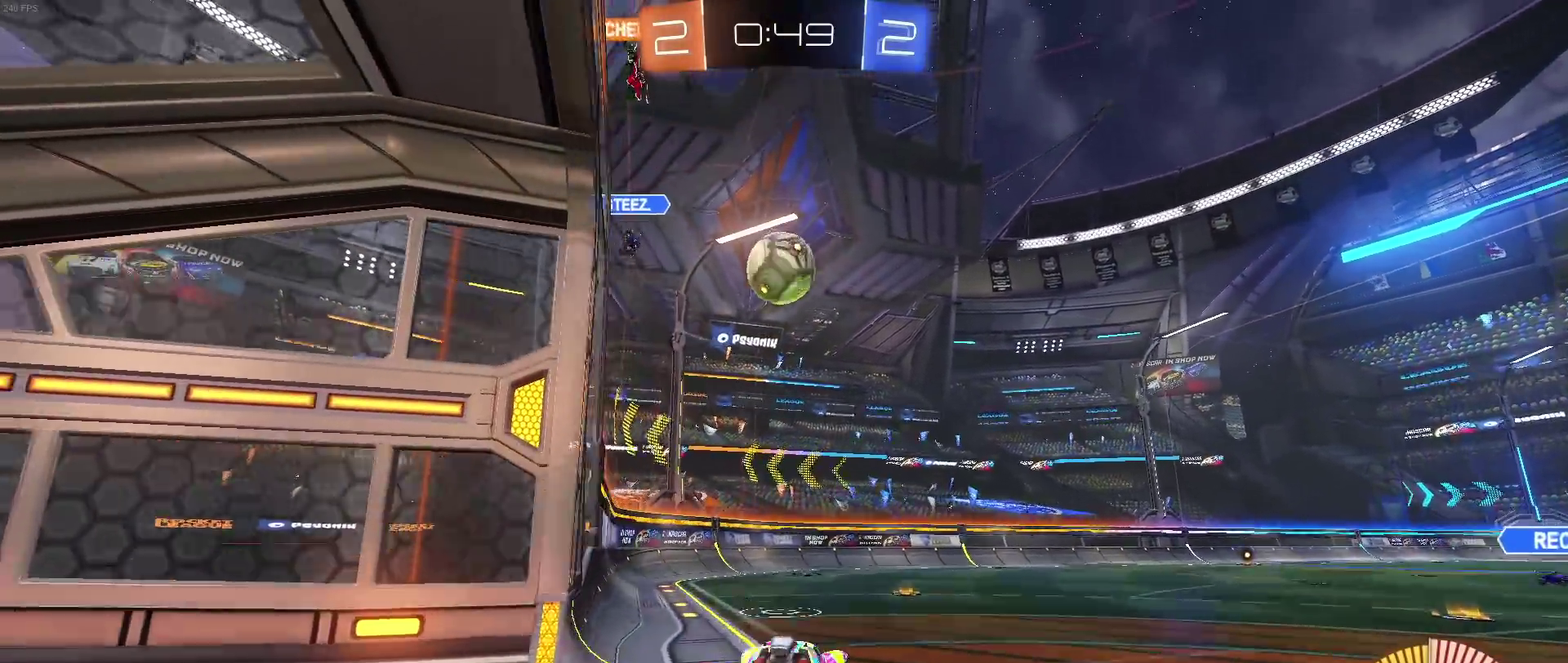
{"buttons": ["CROSS", "SQUARE", "R1"], "left_stick": "up-left", "right_stick": "center", "events": [[33, "left_stick", "down-right"], [50, "R1", "down"], [67, "CROSS", "up"], [133, "left_stick", "right"], [200, "left_stick", "center"], [400, "left_stick", "up-left"], [417, "CROSS", "down"], [500, "SQUARE", "down"]]}
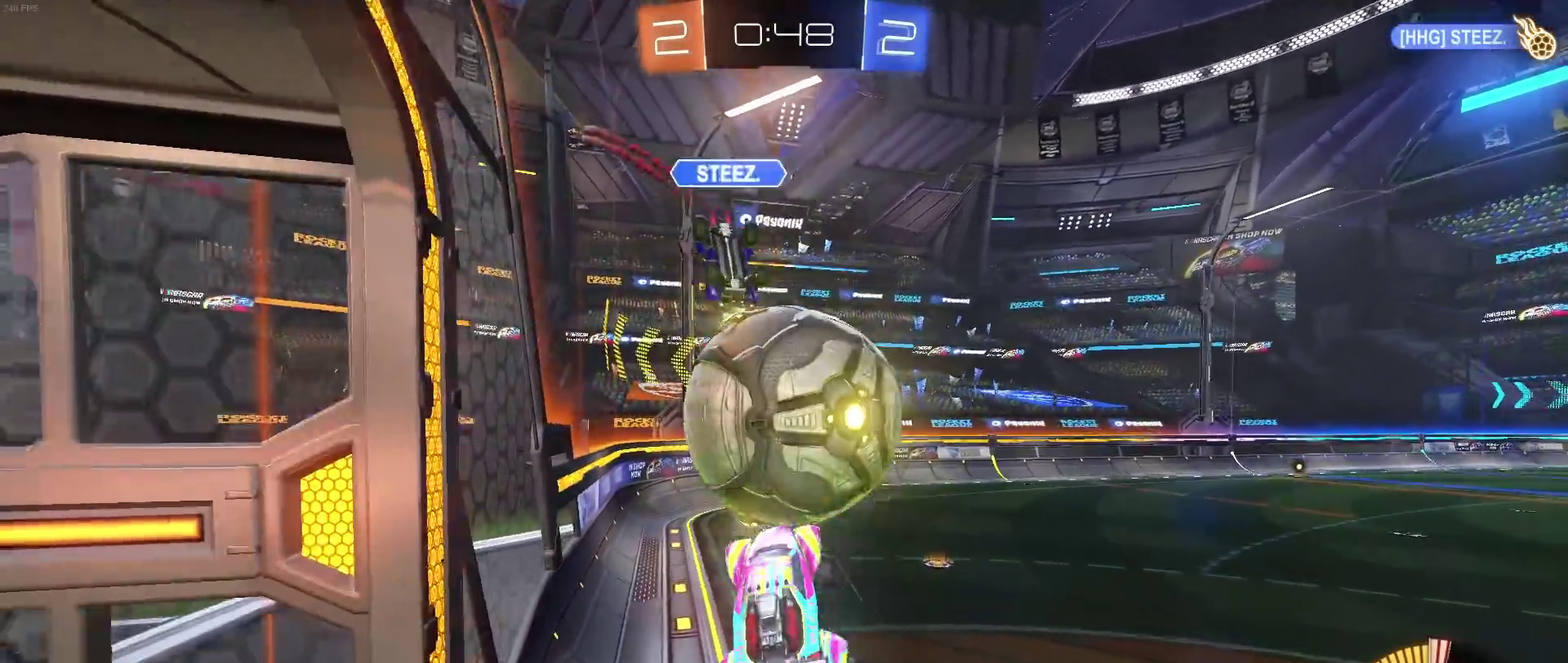
{"buttons": ["SQUARE"], "left_stick": "down", "right_stick": "center", "events": [[17, "CROSS", "up"], [67, "left_stick", "down"], [483, "R1", "up"]]}
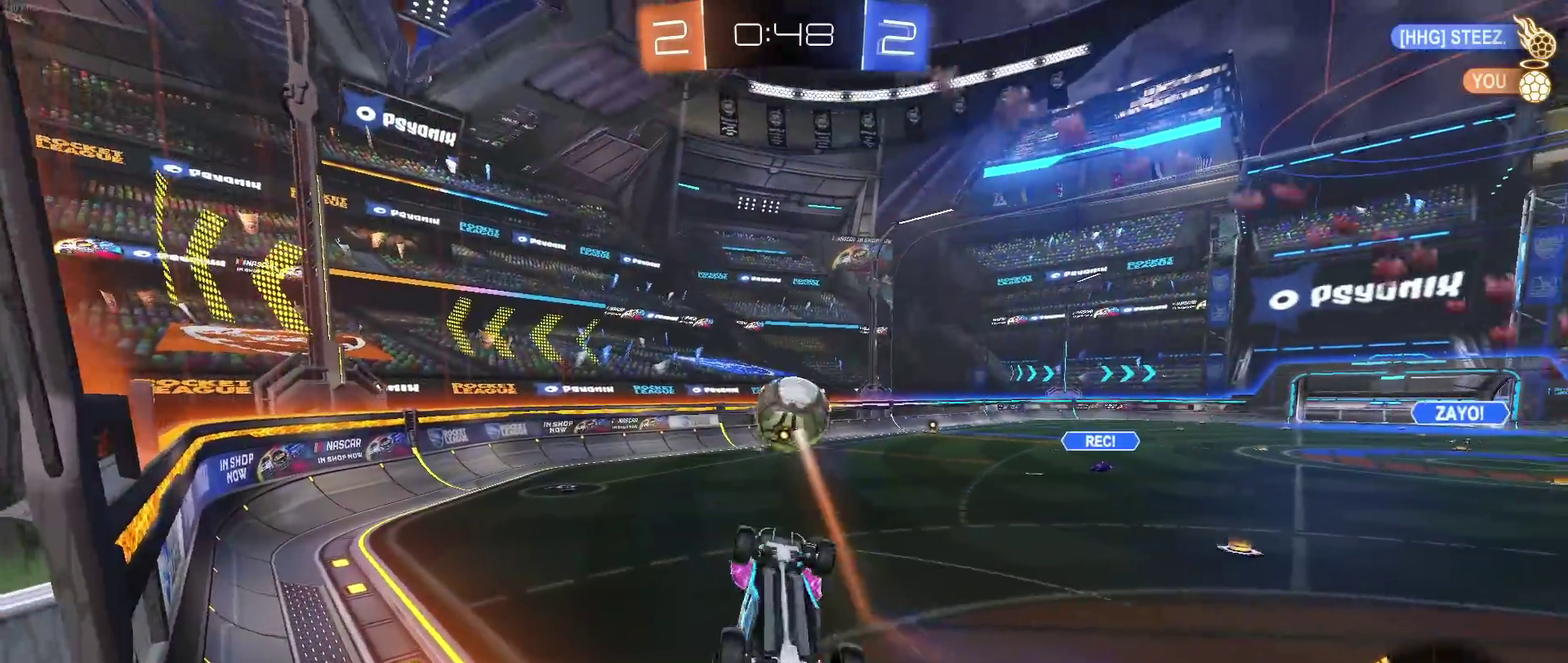
{"buttons": [], "left_stick": "up", "right_stick": "center", "events": [[50, "left_stick", "down-left"], [150, "left_stick", "left"], [333, "left_stick", "up-left"], [400, "SQUARE", "up"], [483, "left_stick", "up"]]}
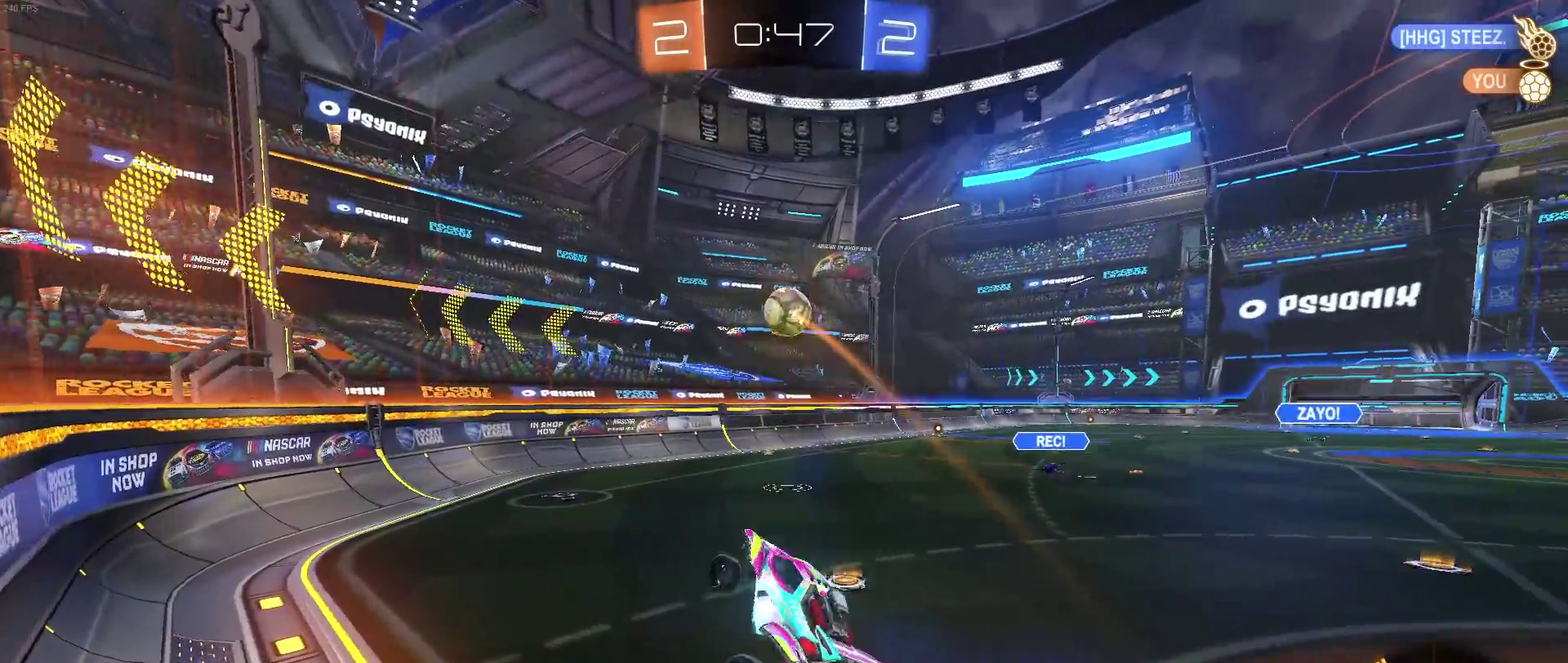
{"buttons": ["R1"], "left_stick": "down-right", "right_stick": "center", "events": [[33, "left_stick", "center"], [217, "left_stick", "right"], [267, "left_stick", "down-right"], [467, "R1", "down"]]}
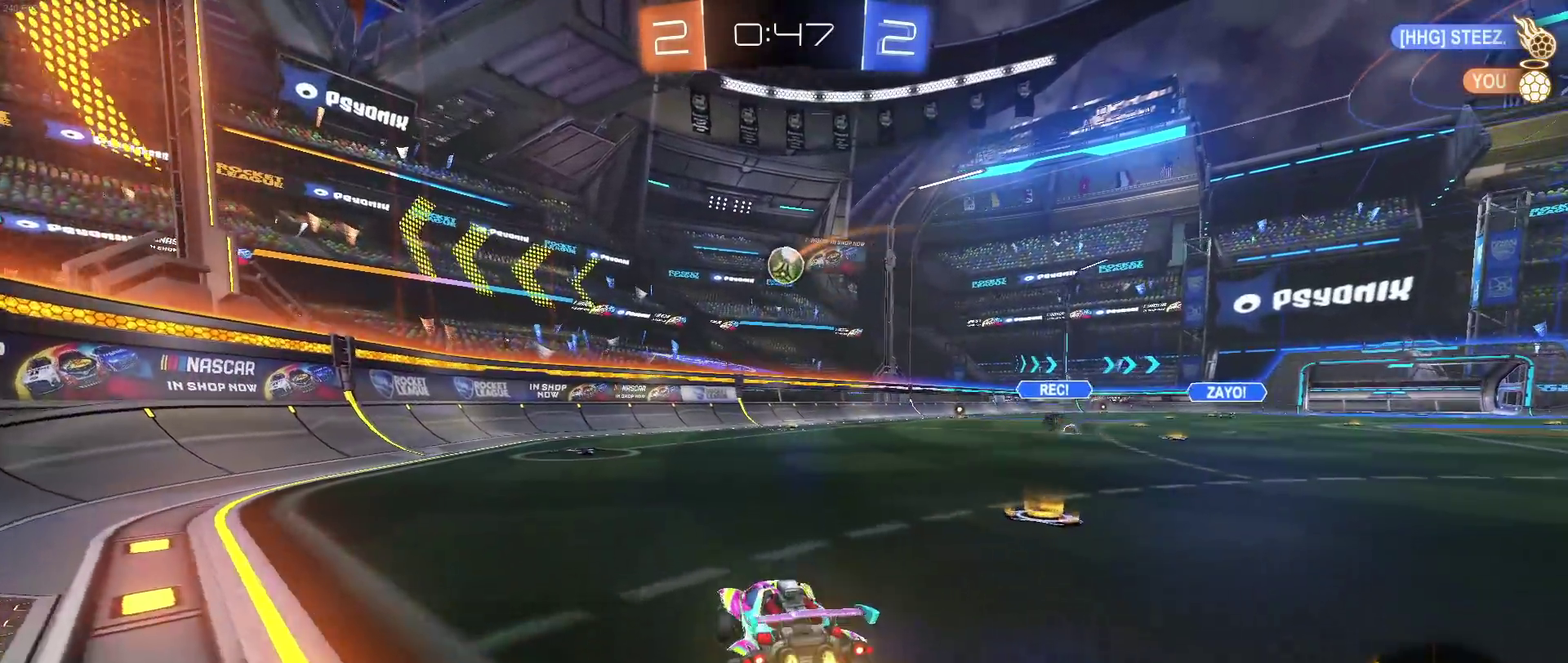
{"buttons": ["R1"], "left_stick": "down-right", "right_stick": "center", "events": [[117, "left_stick", "center"], [183, "left_stick", "left"], [333, "left_stick", "center"], [500, "left_stick", "down-right"]]}
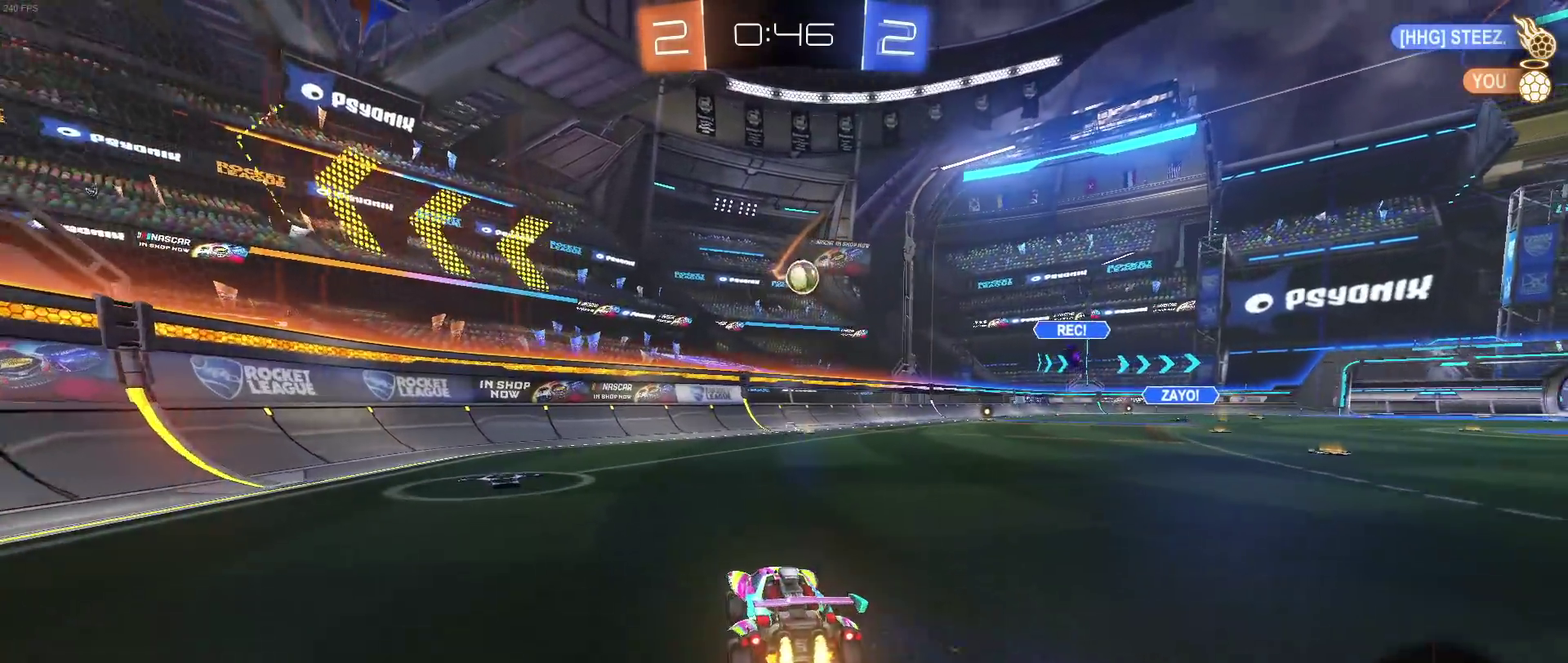
{"buttons": [], "left_stick": "center", "right_stick": "center", "events": [[300, "left_stick", "right"], [367, "left_stick", "center"], [433, "R1", "up"]]}
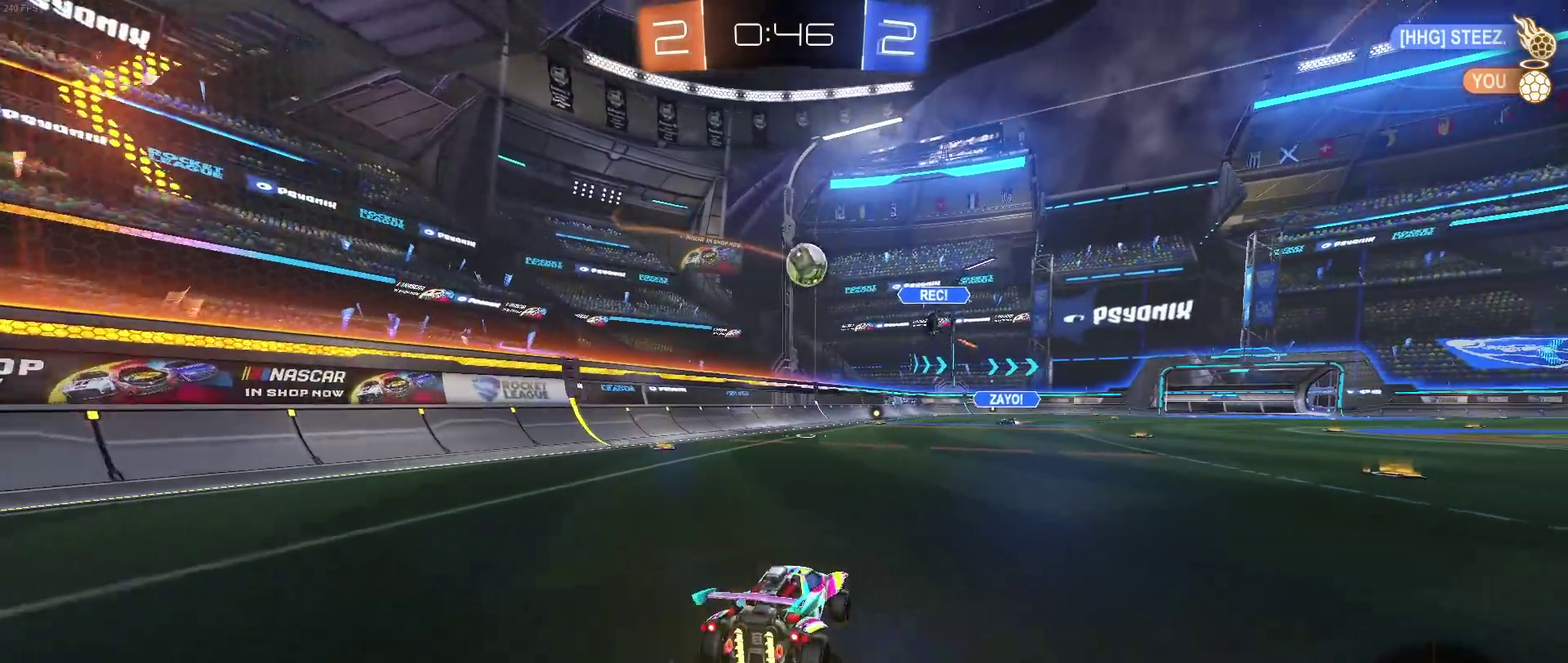
{"buttons": ["L2"], "left_stick": "center", "right_stick": "center", "events": [[217, "left_stick", "left"], [283, "L2", "down"], [417, "left_stick", "center"]]}
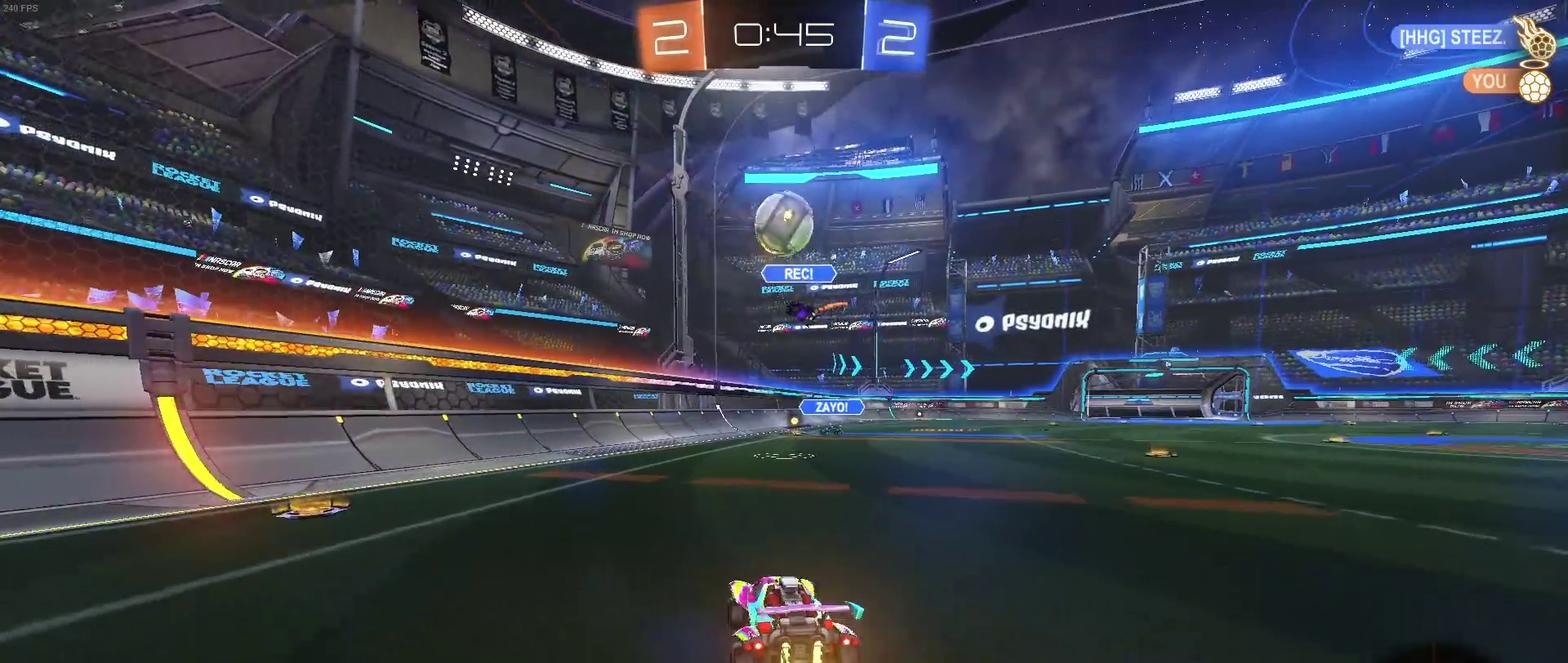
{"buttons": ["CROSS"], "left_stick": "down", "right_stick": "center", "events": [[67, "left_stick", "left"], [283, "L2", "up"], [333, "left_stick", "center"], [433, "left_stick", "down"], [450, "CROSS", "down"]]}
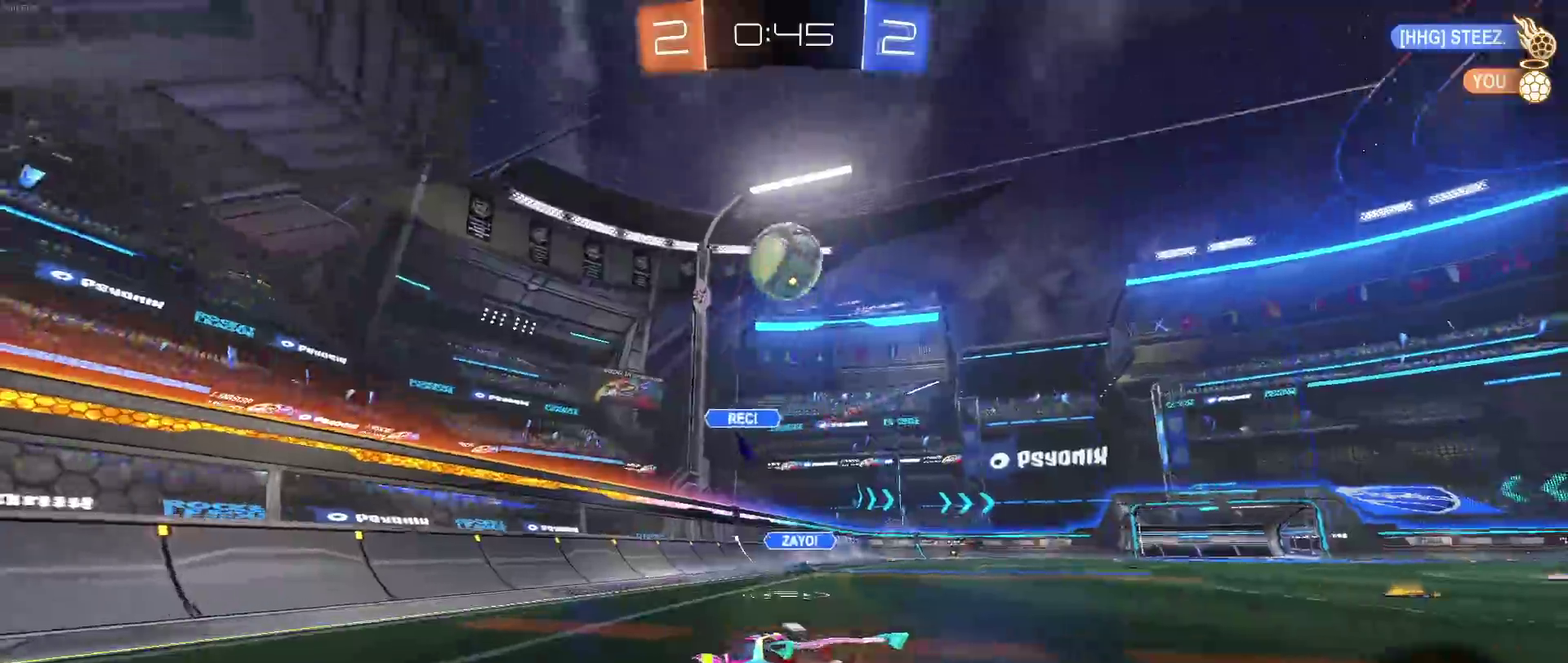
{"buttons": ["R1"], "left_stick": "center", "right_stick": "center", "events": [[17, "R1", "down"], [117, "CROSS", "up"], [117, "left_stick", "center"], [167, "CROSS", "down"], [217, "left_stick", "down-right"], [300, "R1", "up"], [317, "CROSS", "up"], [333, "left_stick", "right"], [417, "R1", "down"], [483, "left_stick", "center"]]}